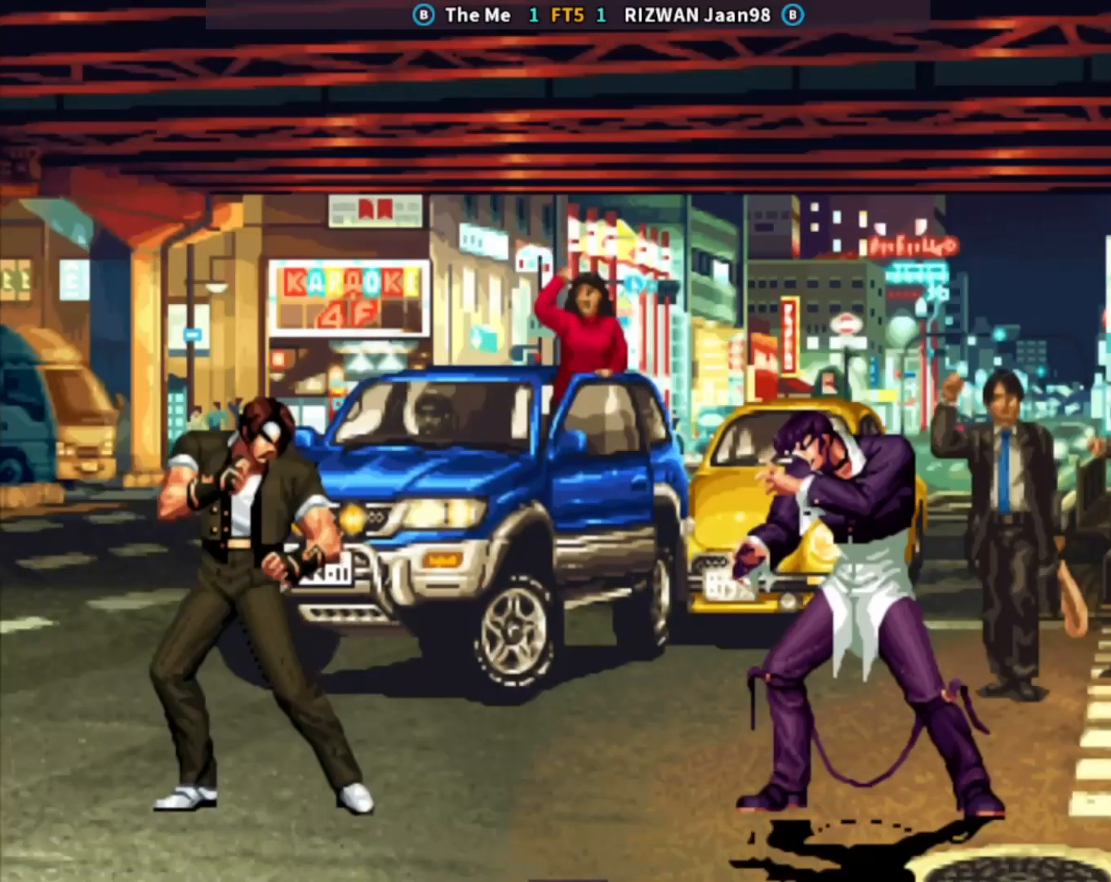
Gameplay with a controller (arcade stick); each line is a JSON object with the inputs held at the frame after it. "events" lists button and stick changes between this image and that frame as [ms after this image, input, new state], when the widget could be followed in between. Not read: L3 R3.
{"buttons": ["SQUARE"], "left_stick": "center", "events": [[67, "TRIANGLE", "up"], [467, "SQUARE", "down"]]}
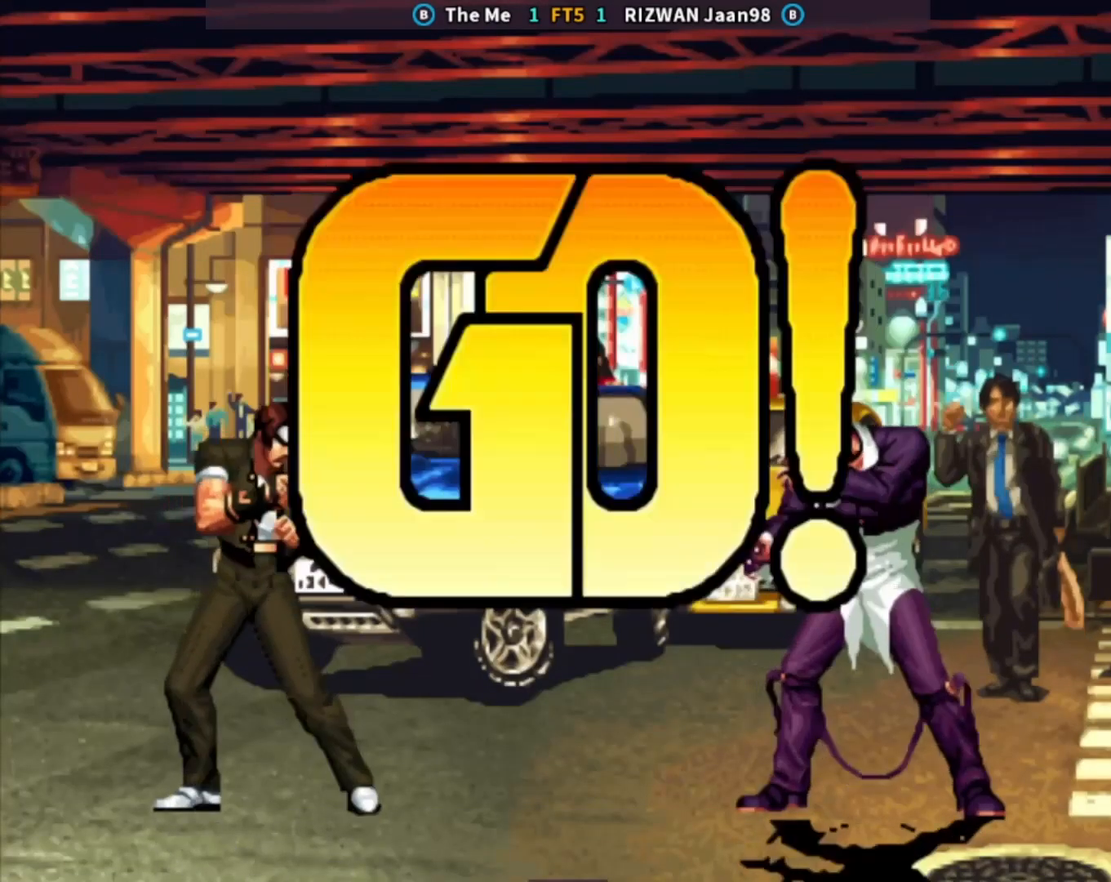
{"buttons": [], "left_stick": "right", "events": [[67, "SQUARE", "up"], [250, "left_stick", "right"], [317, "left_stick", "center"], [367, "left_stick", "right"]]}
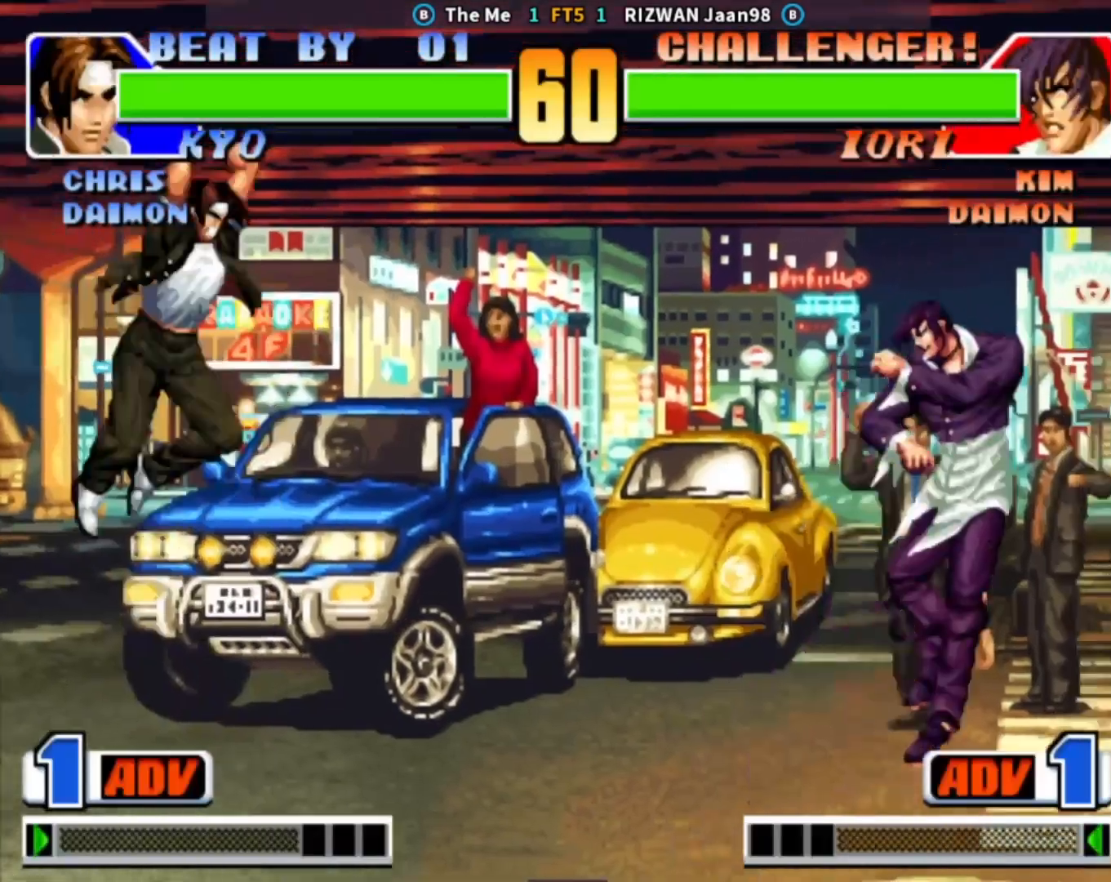
{"buttons": [], "left_stick": "center", "events": [[100, "left_stick", "down"], [250, "TRIANGLE", "down"], [250, "left_stick", "center"], [333, "TRIANGLE", "up"]]}
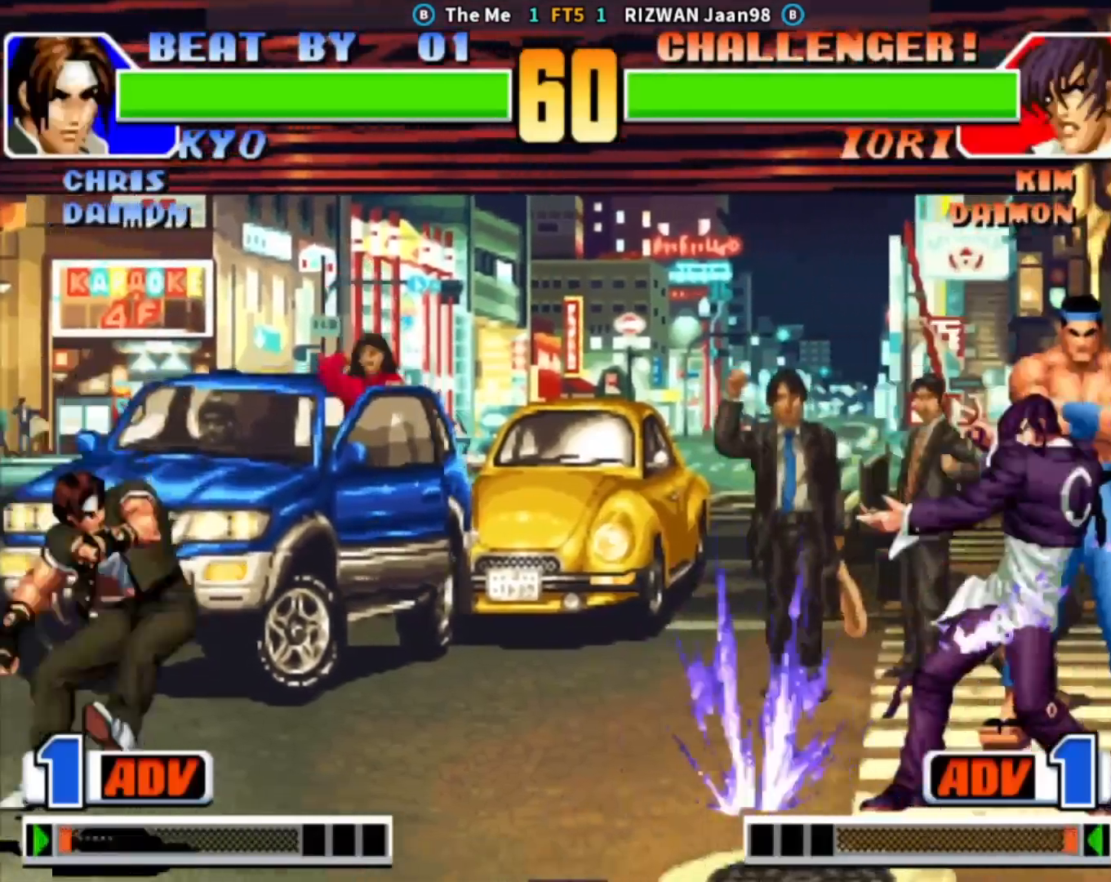
{"buttons": [], "left_stick": "down", "events": [[450, "left_stick", "down"]]}
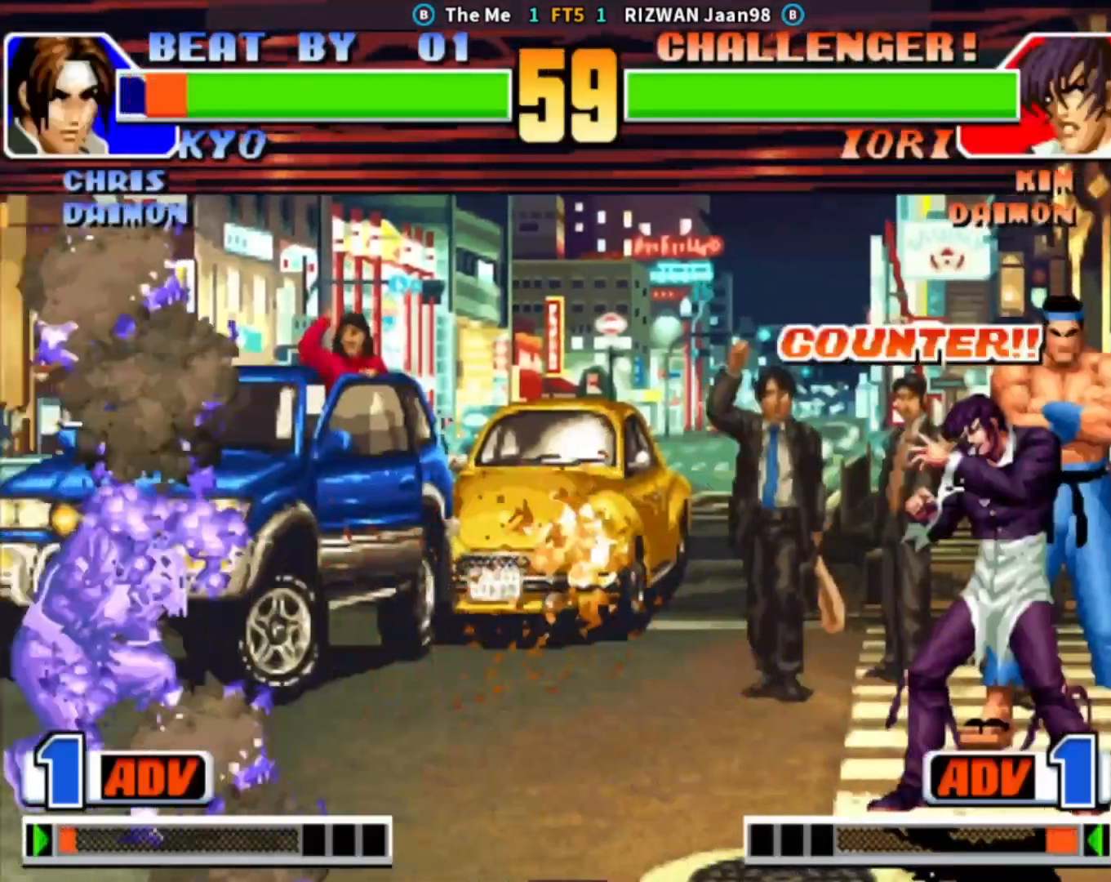
{"buttons": [], "left_stick": "center", "events": [[50, "left_stick", "left"], [100, "left_stick", "center"], [167, "left_stick", "left"], [433, "left_stick", "center"]]}
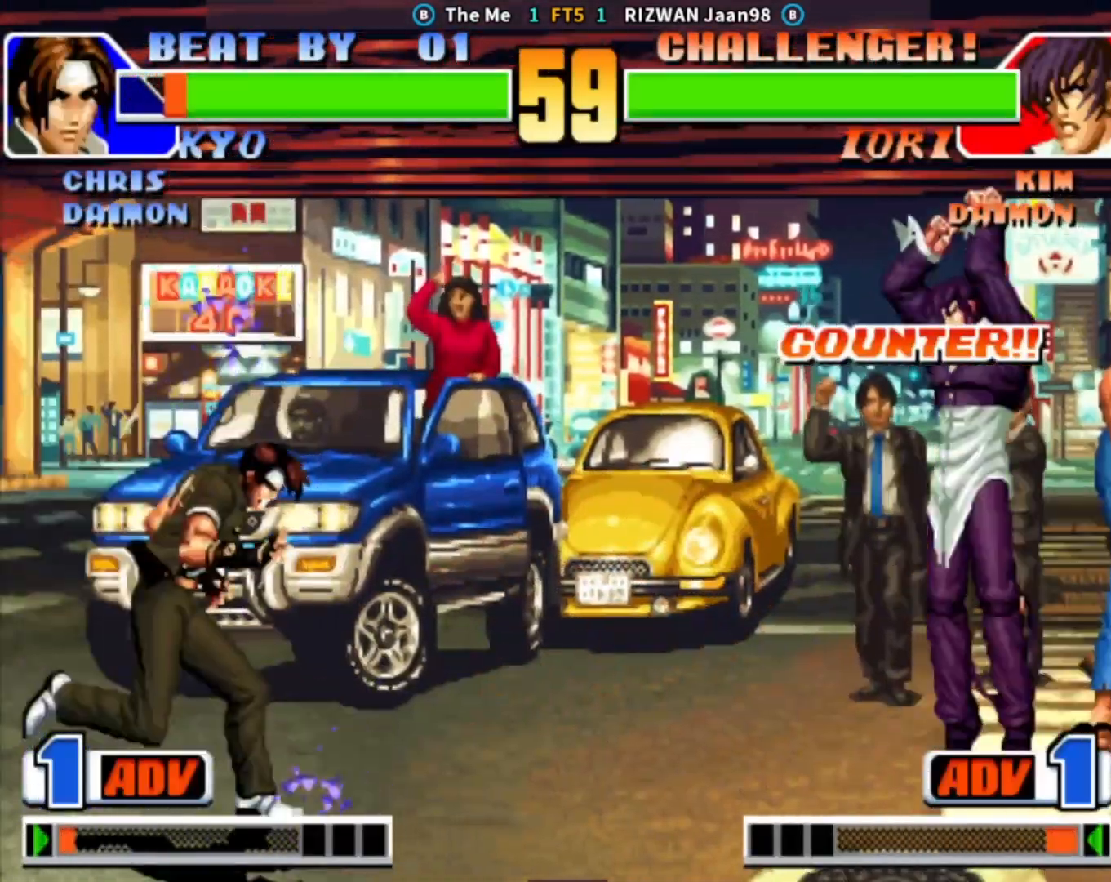
{"buttons": ["SQUARE"], "left_stick": "down-right", "events": [[117, "CIRCLE", "down"], [300, "left_stick", "down-right"], [317, "CIRCLE", "up"], [467, "SQUARE", "down"]]}
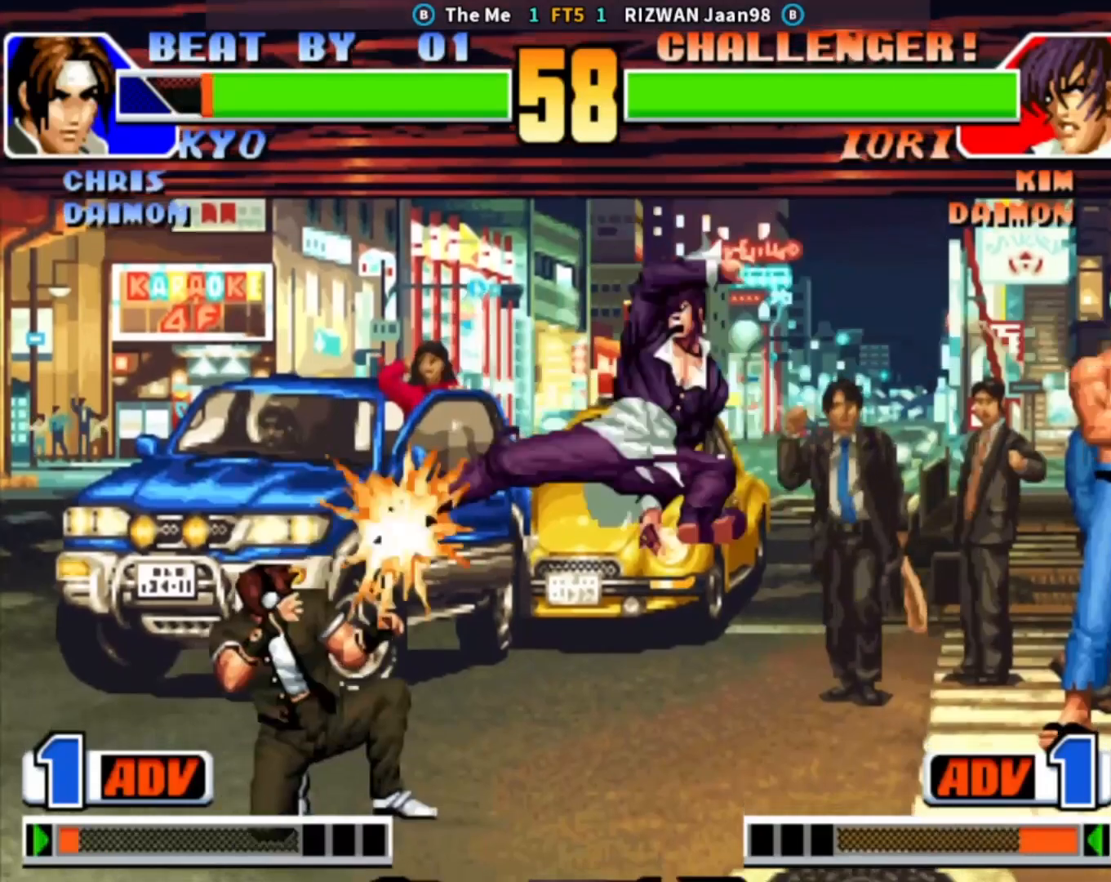
{"buttons": [], "left_stick": "down", "events": [[50, "left_stick", "down"], [133, "SQUARE", "up"], [200, "left_stick", "right"], [233, "SQUARE", "down"], [300, "left_stick", "center"], [383, "SQUARE", "up"], [417, "left_stick", "down"]]}
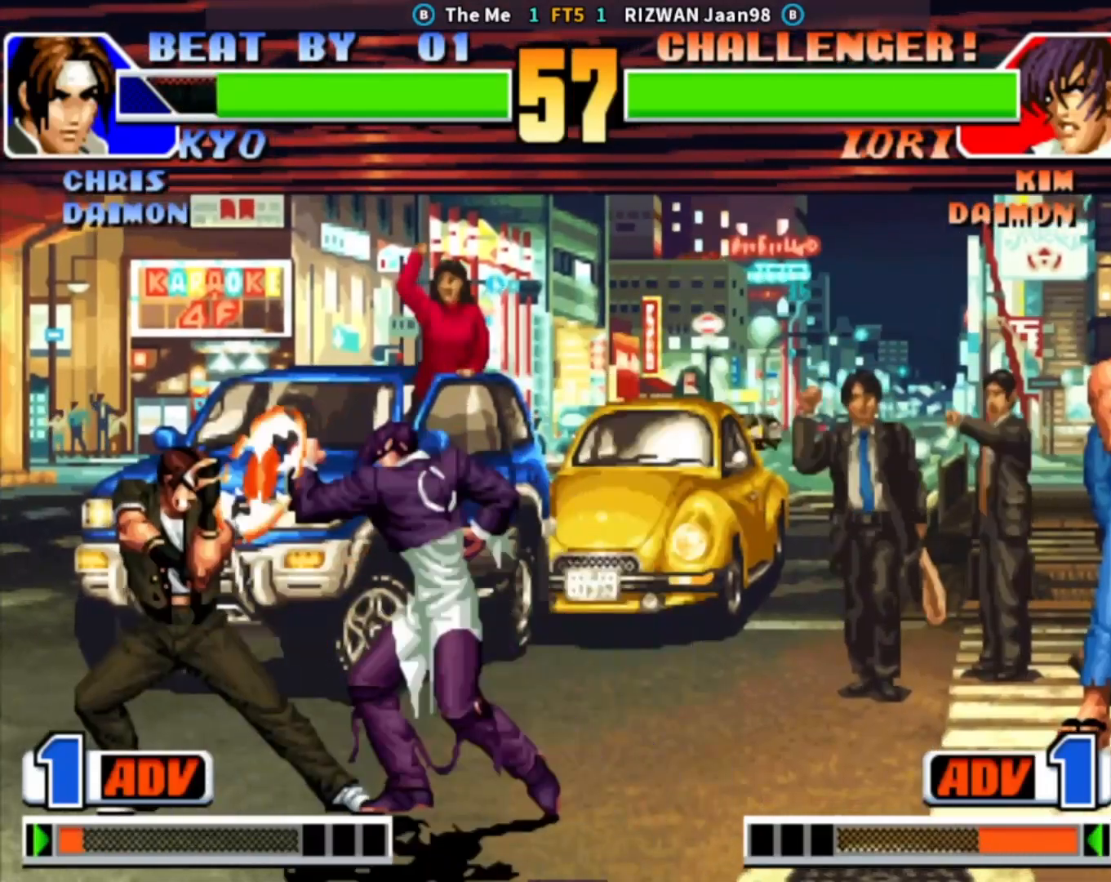
{"buttons": ["SQUARE"], "left_stick": "up-right", "events": [[67, "SQUARE", "down"], [67, "left_stick", "right"], [117, "left_stick", "center"], [233, "SQUARE", "up"], [300, "left_stick", "down"], [417, "left_stick", "right"], [467, "left_stick", "up-right"], [500, "SQUARE", "down"]]}
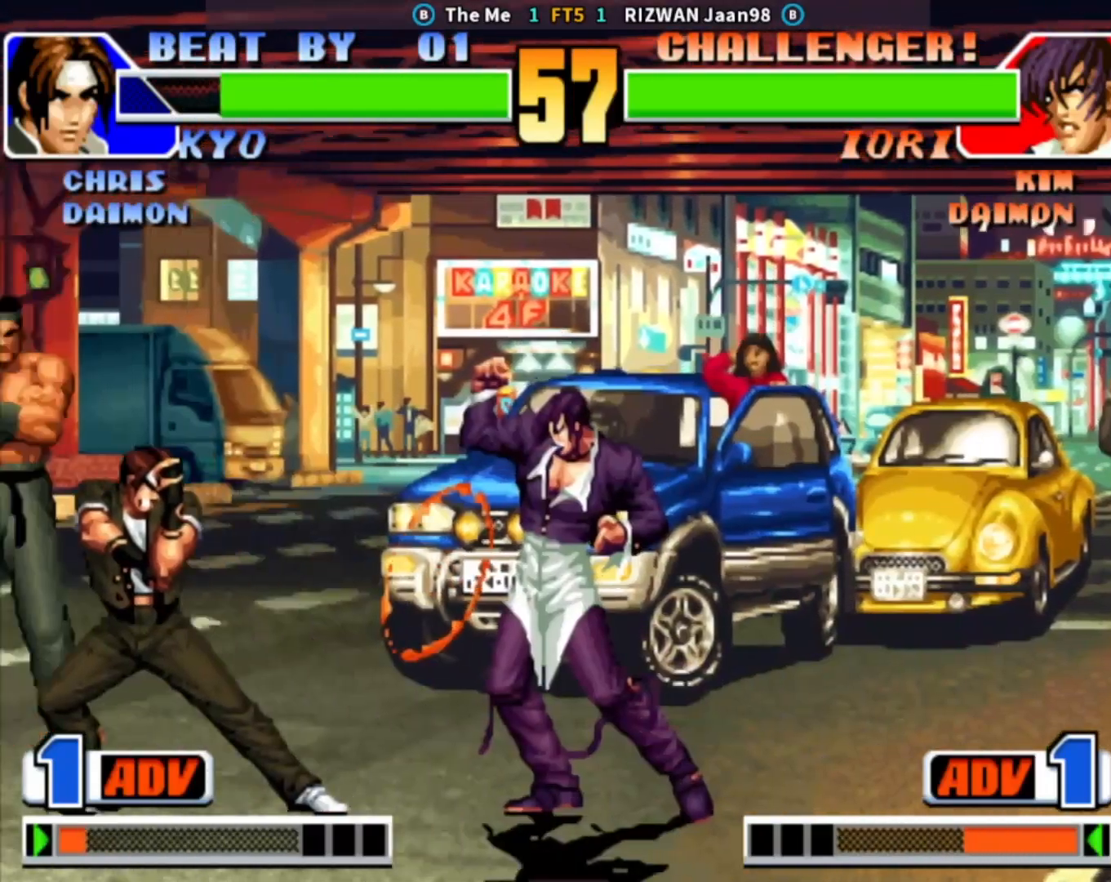
{"buttons": [], "left_stick": "center", "events": [[300, "left_stick", "center"], [383, "SQUARE", "up"]]}
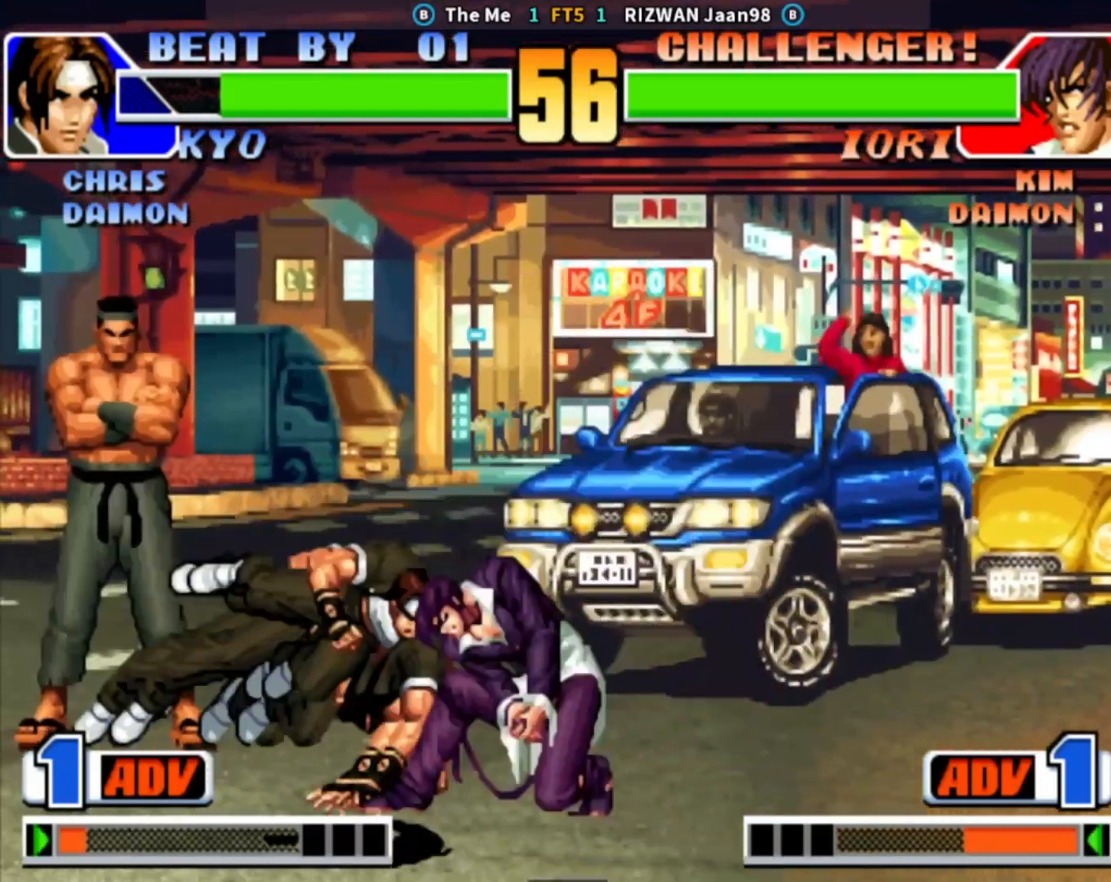
{"buttons": ["SQUARE"], "left_stick": "right", "events": [[200, "TRIANGLE", "down"], [283, "TRIANGLE", "up"], [333, "left_stick", "right"], [350, "SQUARE", "down"]]}
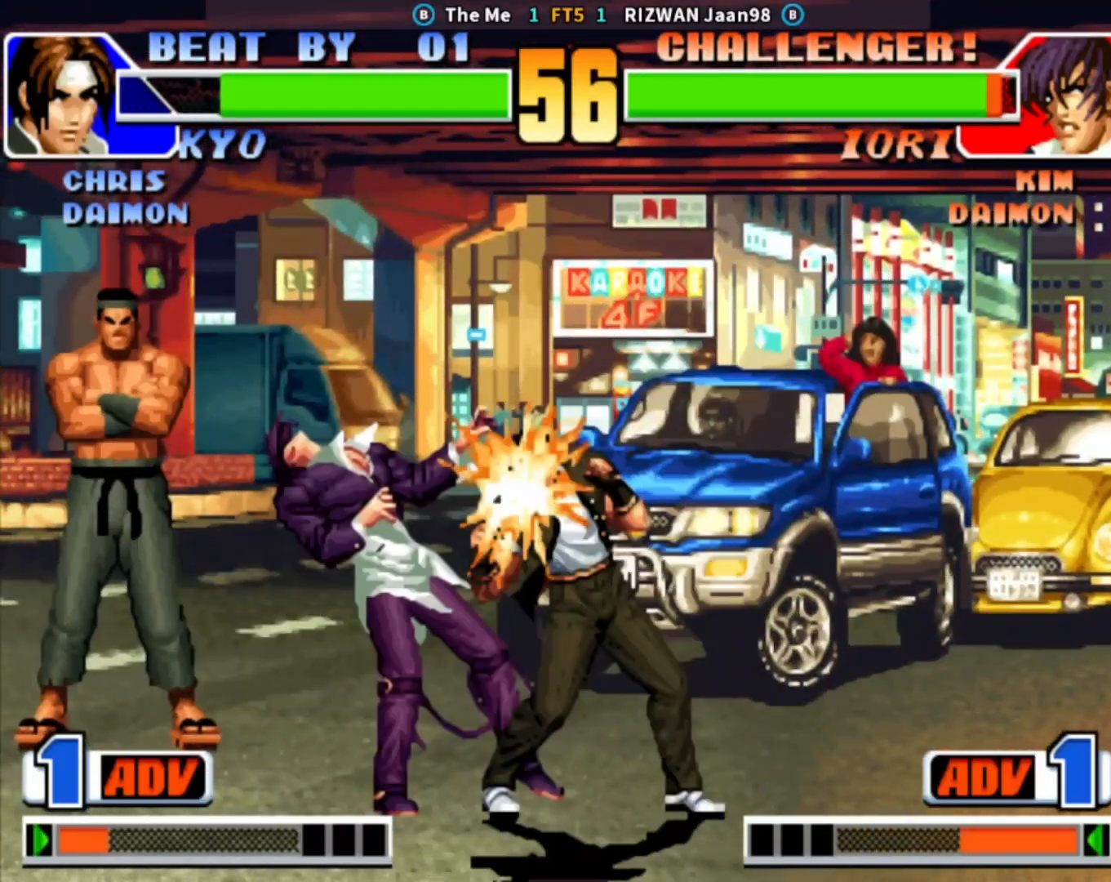
{"buttons": [], "left_stick": "down-left", "events": [[50, "SQUARE", "up"], [117, "left_stick", "down-left"]]}
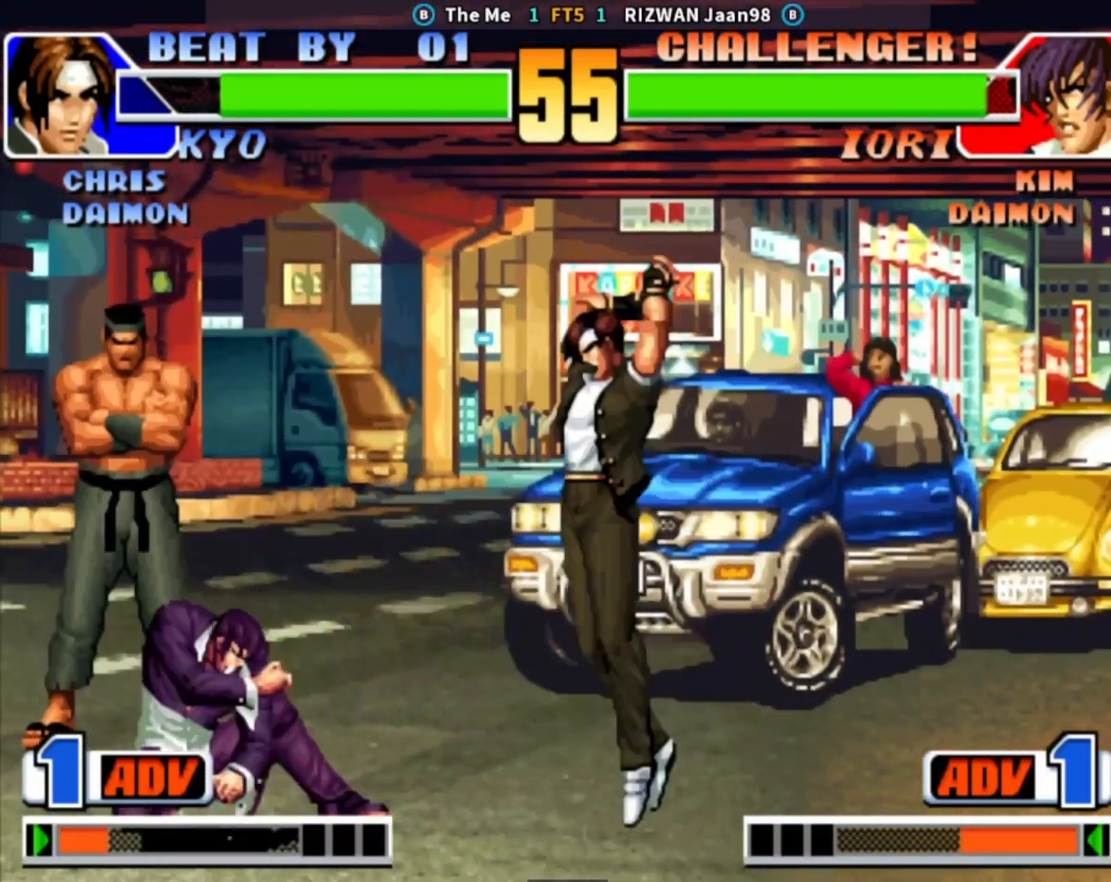
{"buttons": [], "left_stick": "down", "events": [[217, "left_stick", "left"], [450, "left_stick", "right"], [500, "left_stick", "down"]]}
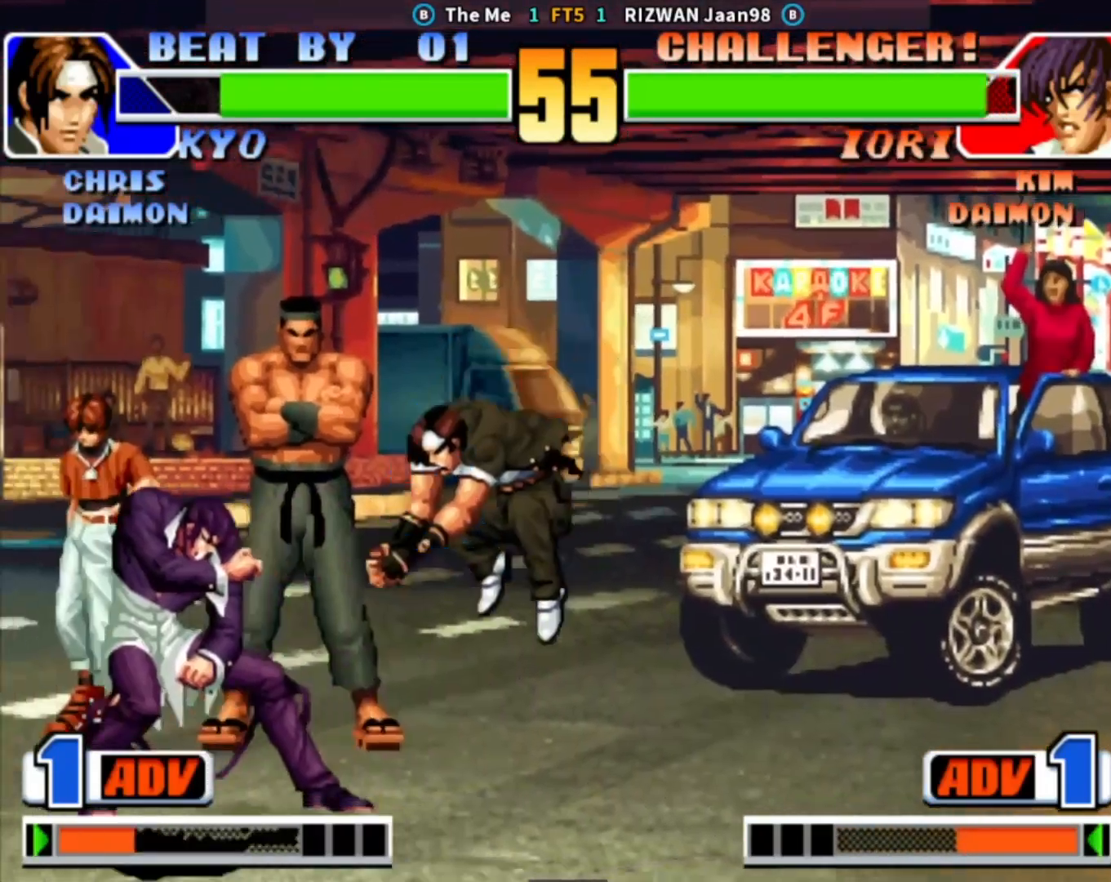
{"buttons": [], "left_stick": "center", "events": [[83, "SQUARE", "down"], [117, "left_stick", "right"], [233, "left_stick", "center"], [267, "SQUARE", "up"]]}
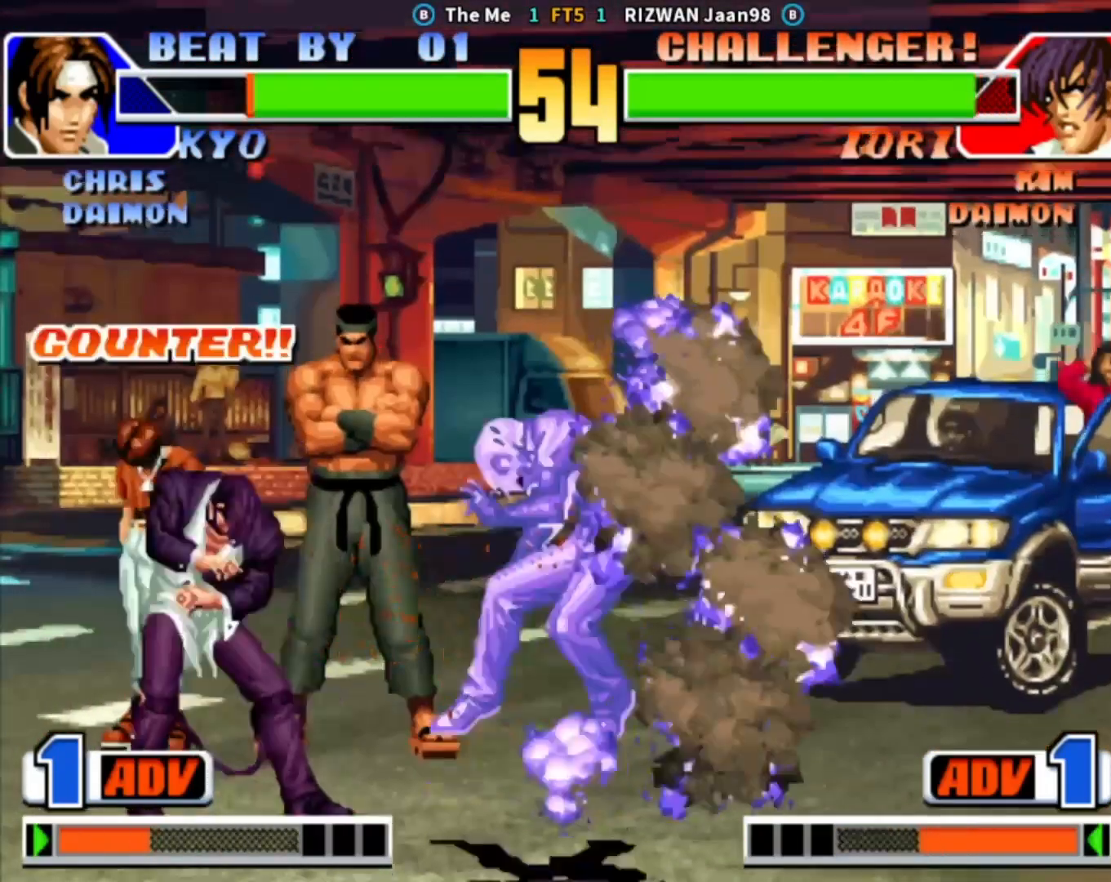
{"buttons": [], "left_stick": "right", "events": [[133, "left_stick", "right"], [183, "left_stick", "center"], [233, "left_stick", "right"]]}
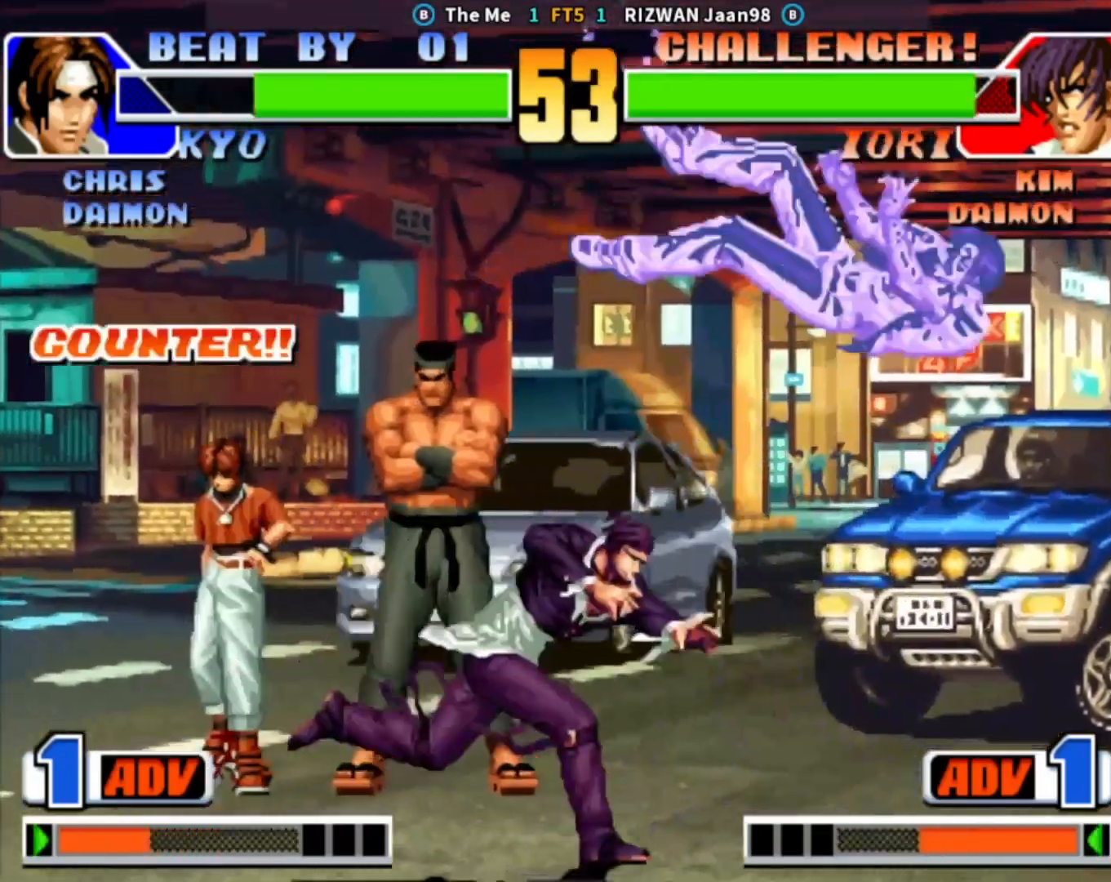
{"buttons": [], "left_stick": "center", "events": [[300, "left_stick", "center"]]}
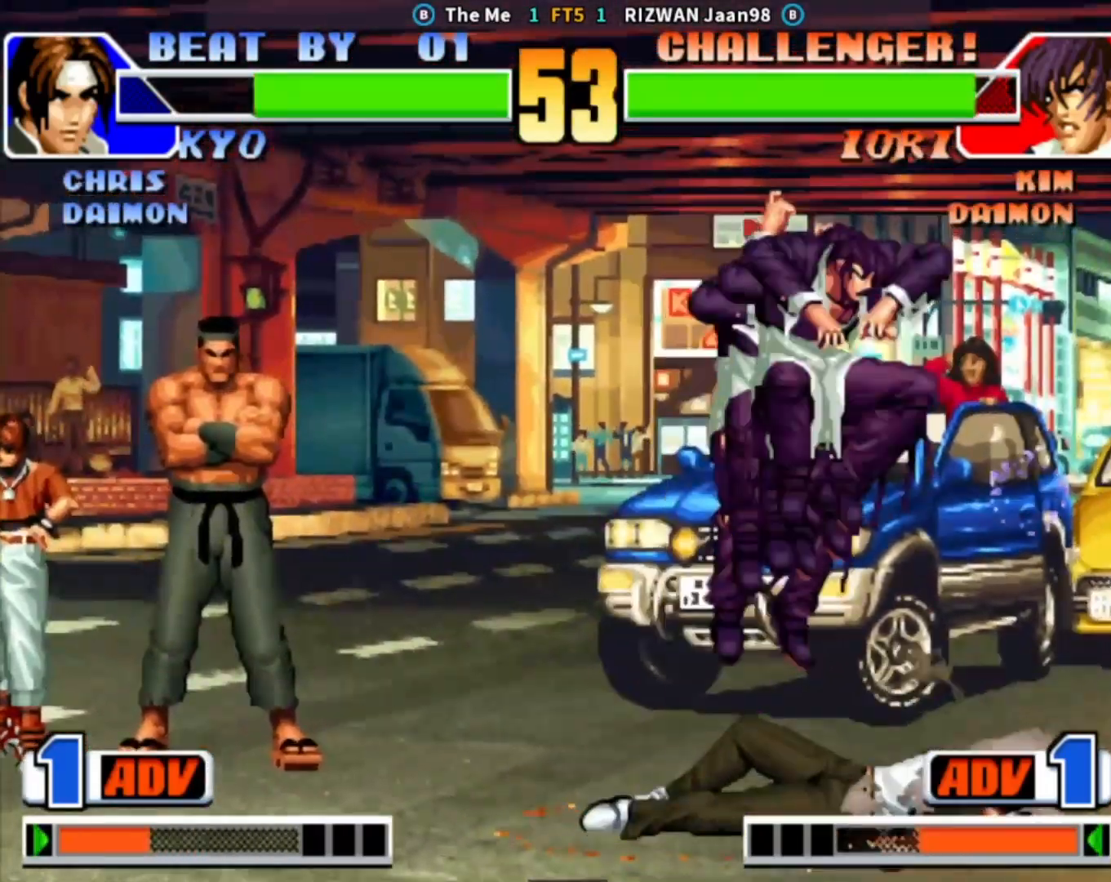
{"buttons": ["CROSS"], "left_stick": "down-left", "events": [[117, "left_stick", "left"], [183, "left_stick", "center"], [233, "left_stick", "left"], [300, "left_stick", "down-left"], [333, "CROSS", "down"]]}
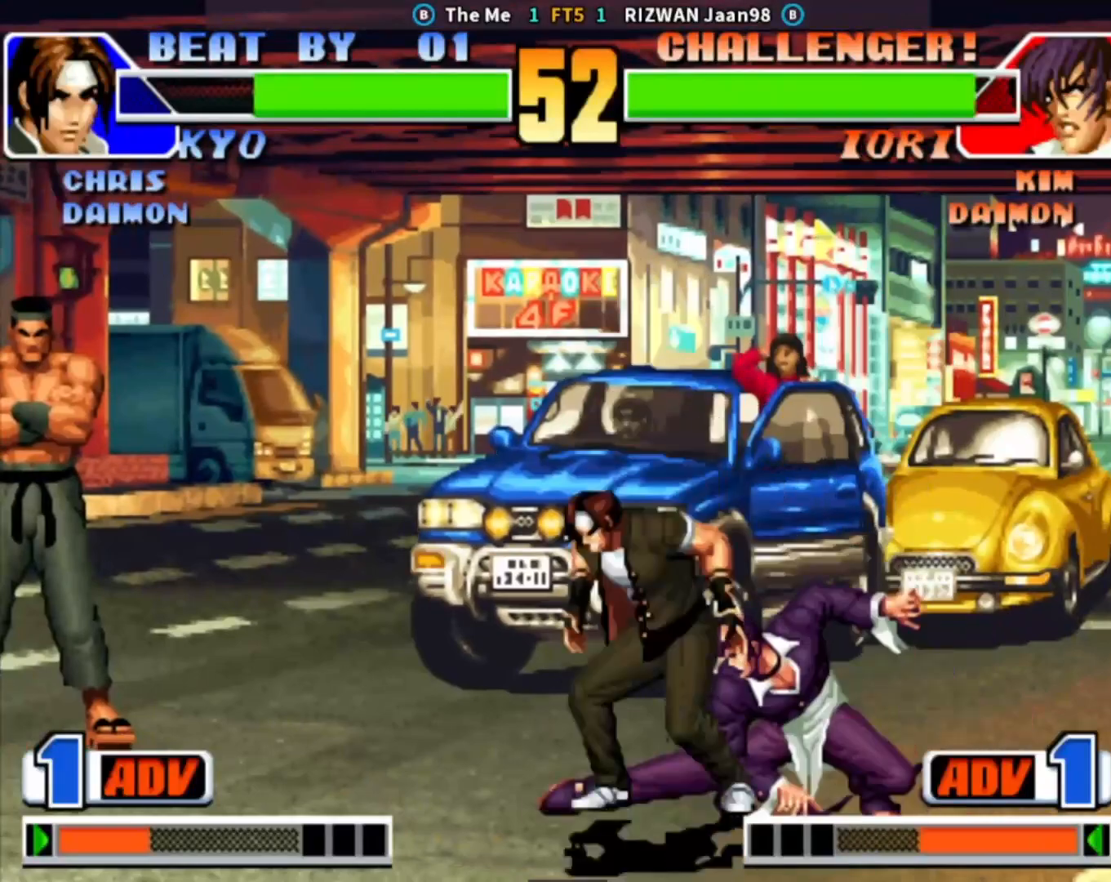
{"buttons": ["SQUARE"], "left_stick": "center", "events": [[50, "left_stick", "center"], [67, "CROSS", "up"], [183, "CROSS", "down"], [300, "CROSS", "up"], [317, "left_stick", "left"], [367, "SQUARE", "down"], [467, "left_stick", "center"]]}
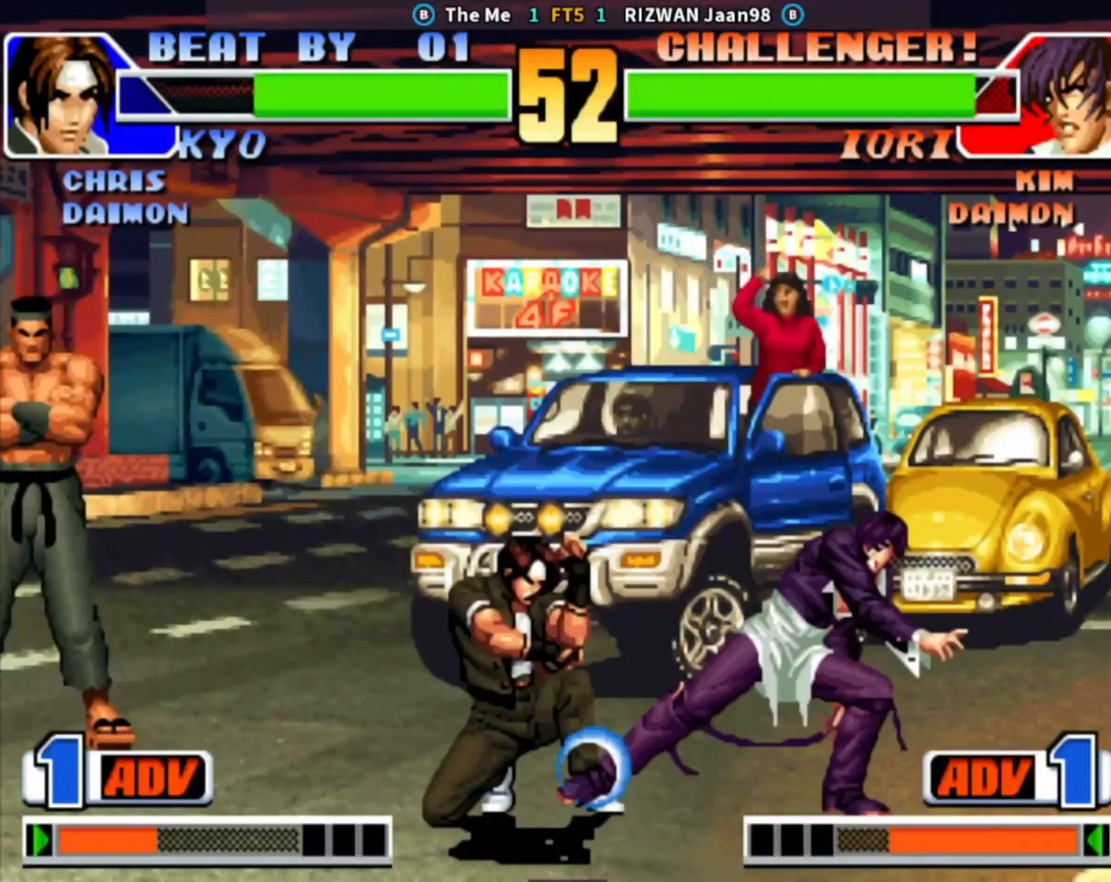
{"buttons": [], "left_stick": "center", "events": [[17, "left_stick", "right"], [67, "SQUARE", "up"], [83, "left_stick", "down"], [183, "left_stick", "left"], [200, "TRIANGLE", "down"], [250, "left_stick", "center"], [350, "TRIANGLE", "up"]]}
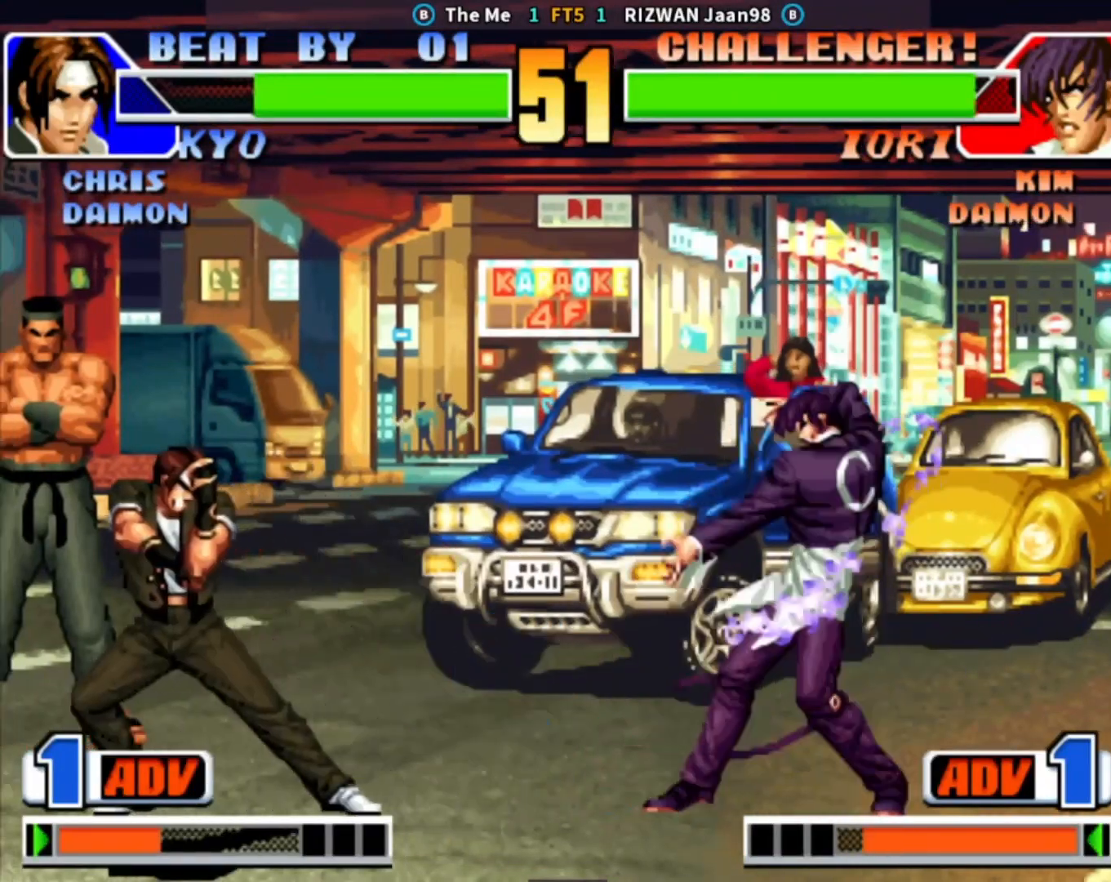
{"buttons": [], "left_stick": "down", "events": [[417, "left_stick", "down"]]}
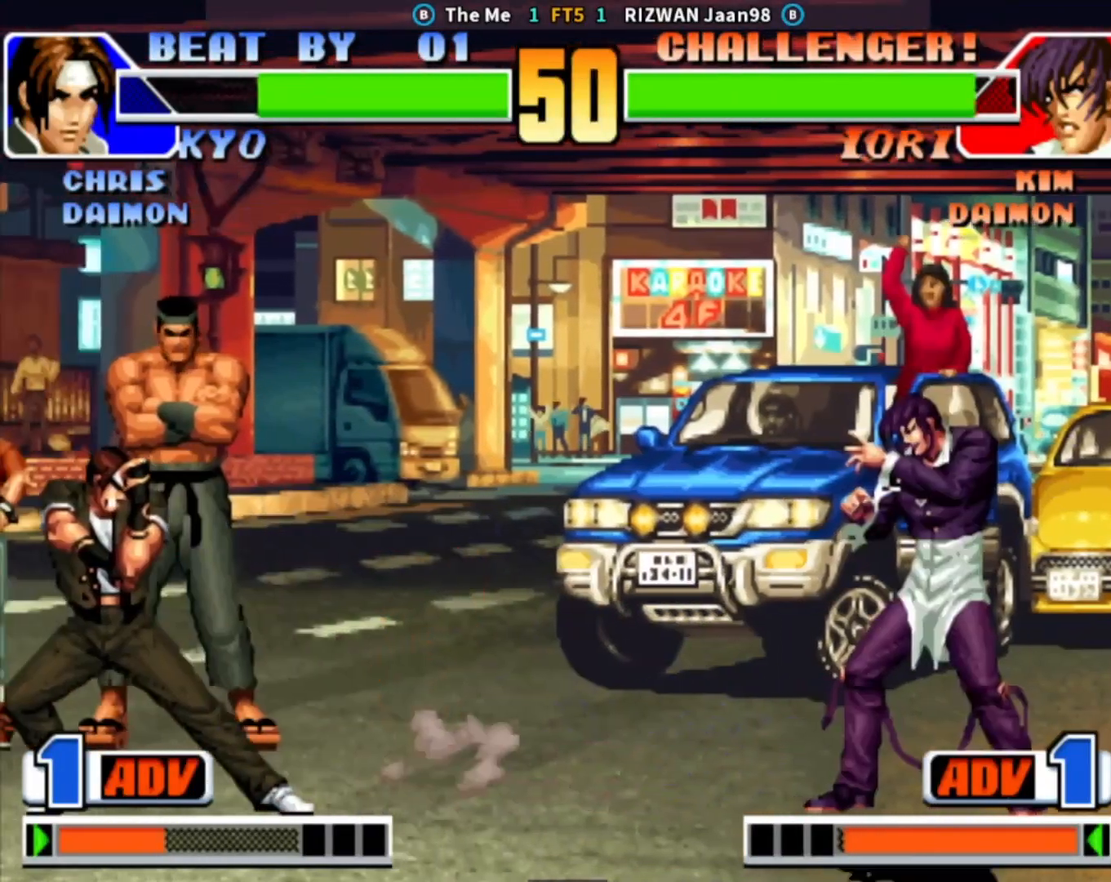
{"buttons": ["SQUARE"], "left_stick": "center", "events": [[50, "left_stick", "left"], [150, "left_stick", "center"], [333, "SQUARE", "down"]]}
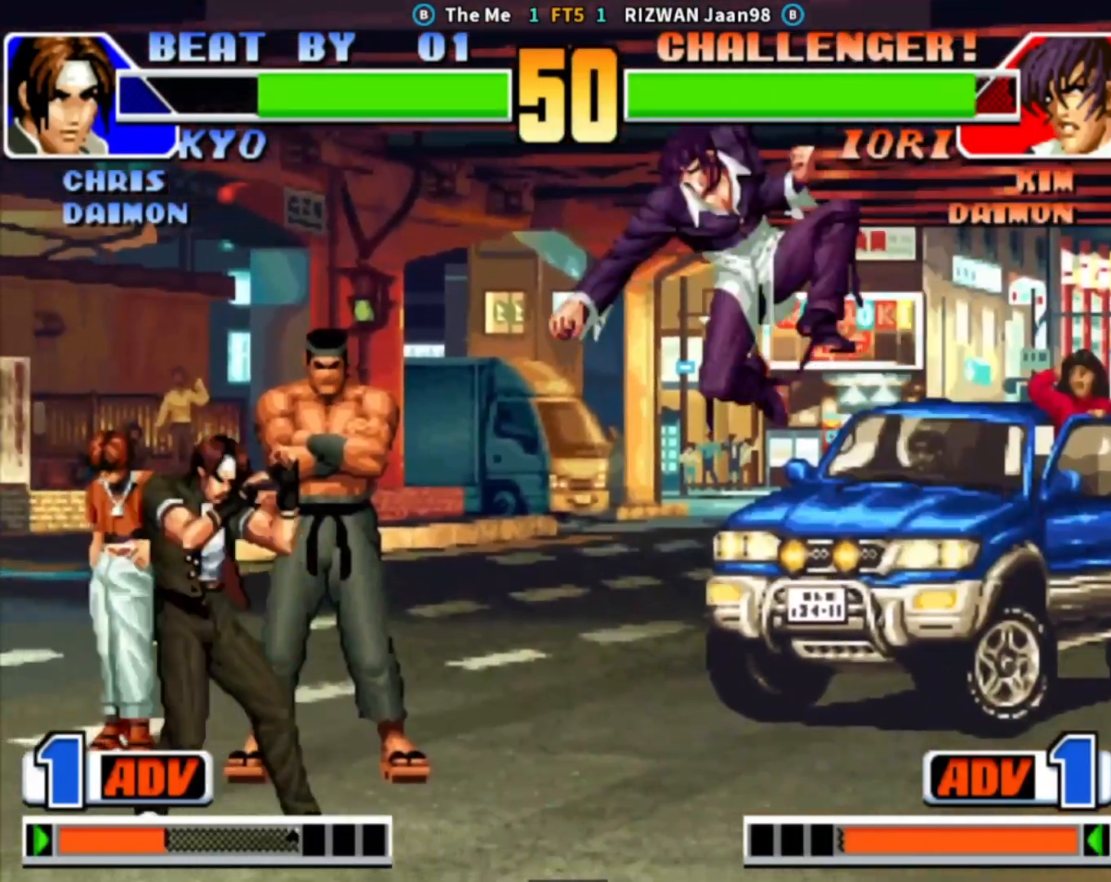
{"buttons": [], "left_stick": "right", "events": [[33, "SQUARE", "up"], [100, "left_stick", "down-right"], [150, "SQUARE", "down"], [317, "SQUARE", "up"], [383, "left_stick", "right"]]}
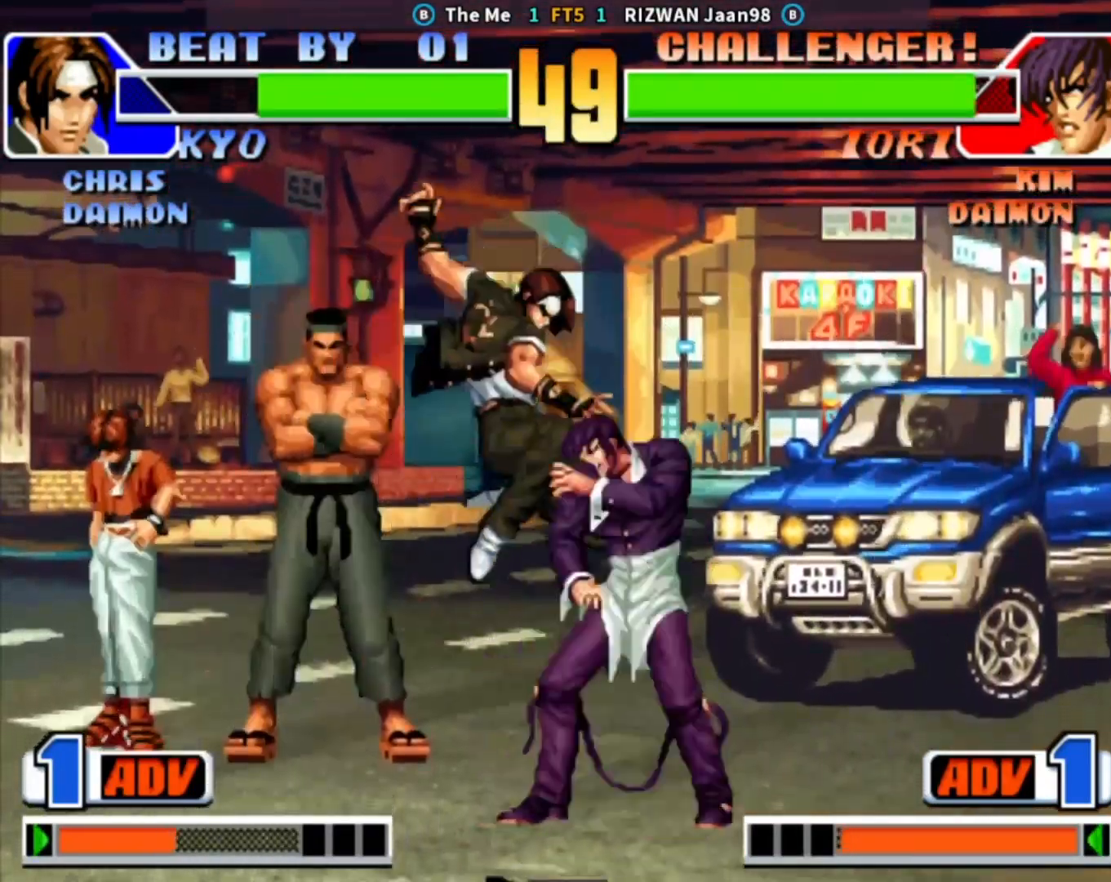
{"buttons": [], "left_stick": "down-right", "events": [[150, "left_stick", "down-right"]]}
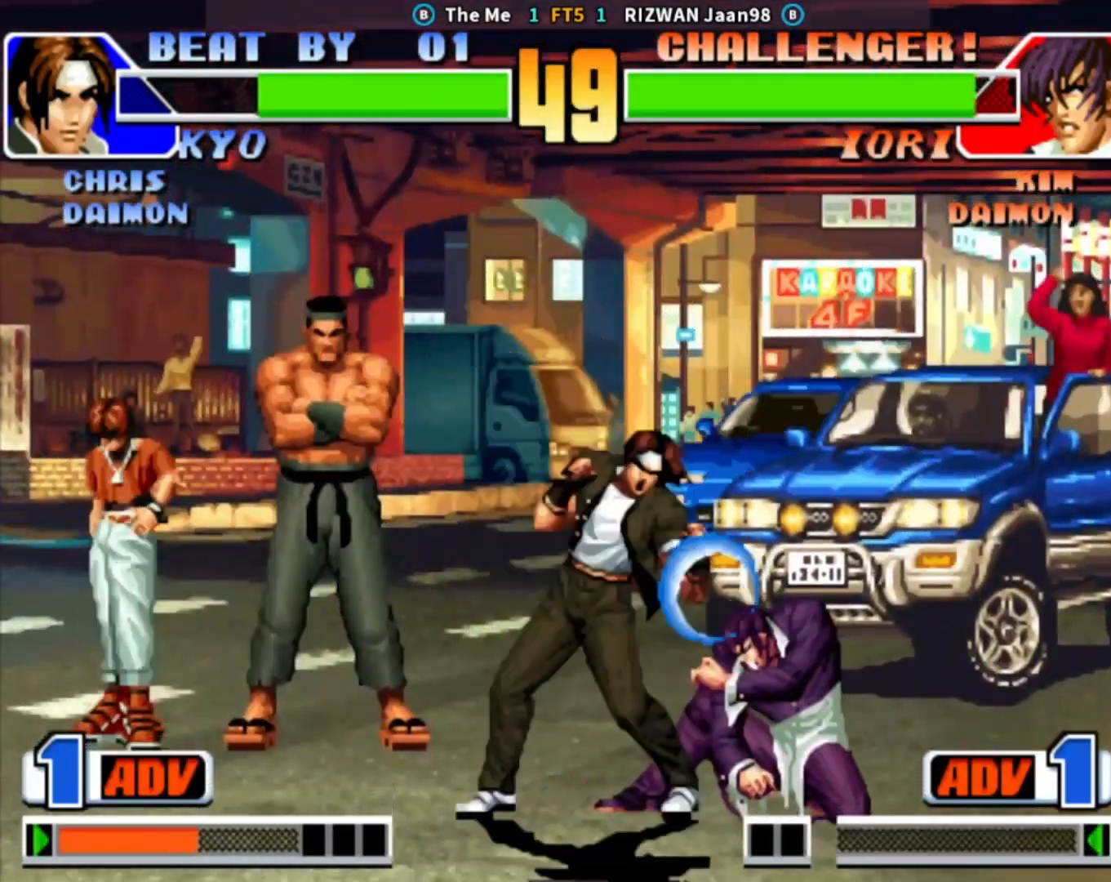
{"buttons": [], "left_stick": "center", "events": [[350, "left_stick", "up-left"], [400, "left_stick", "center"]]}
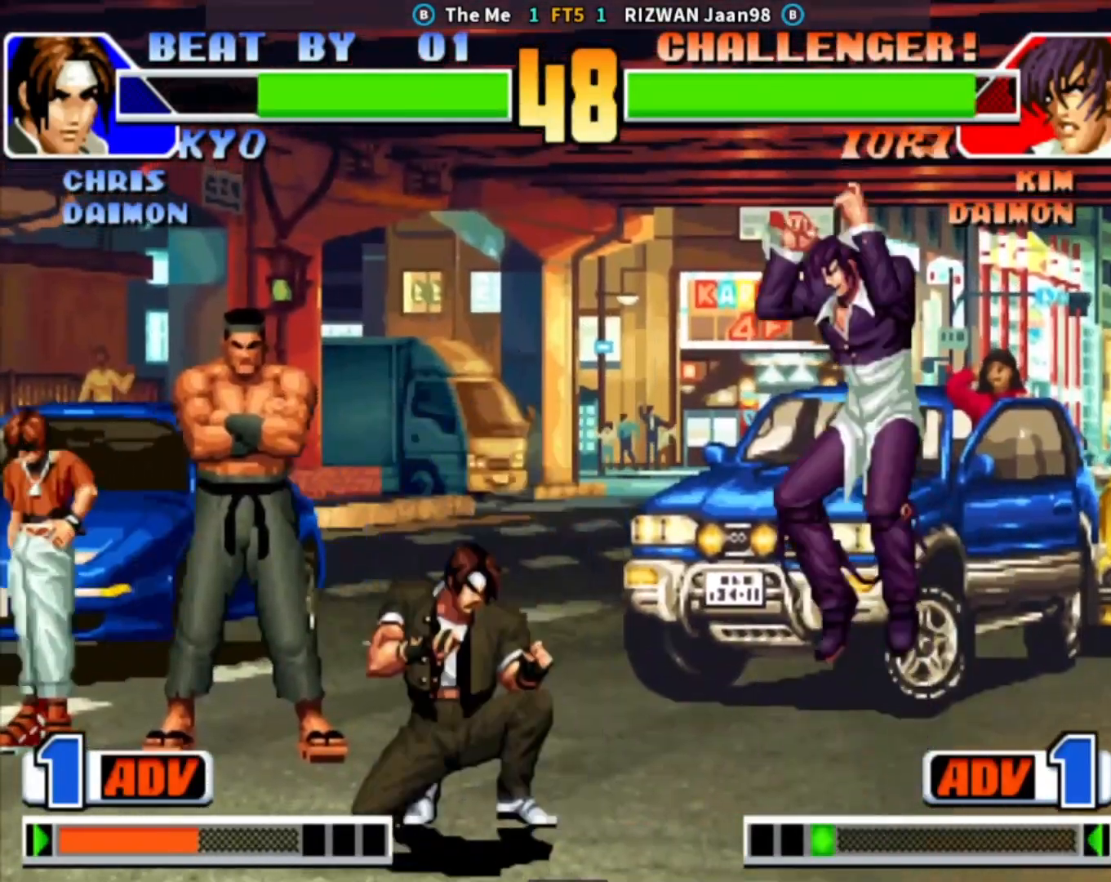
{"buttons": [], "left_stick": "down", "events": [[33, "TRIANGLE", "down"], [233, "TRIANGLE", "up"], [267, "left_stick", "down-right"], [317, "SQUARE", "down"], [400, "left_stick", "down"], [483, "SQUARE", "up"]]}
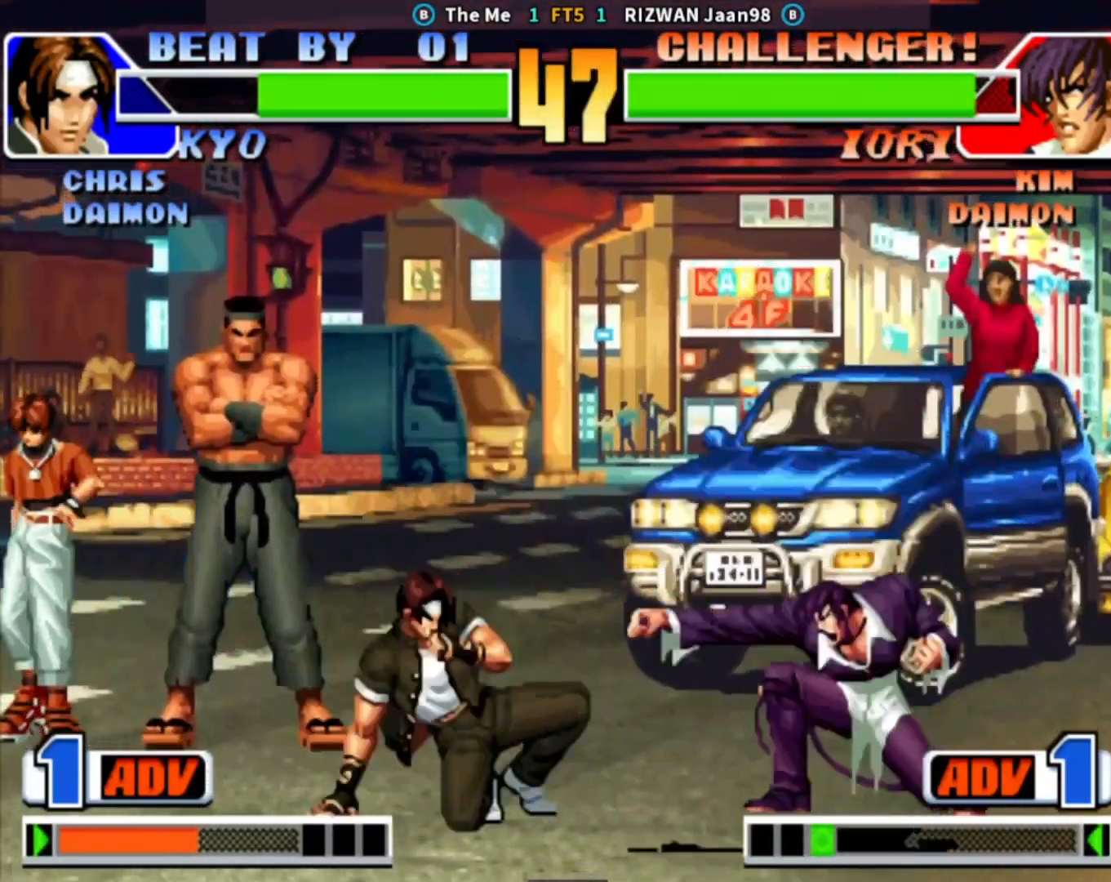
{"buttons": [], "left_stick": "center", "events": [[67, "left_stick", "right"], [100, "SQUARE", "down"], [200, "left_stick", "center"], [283, "SQUARE", "up"]]}
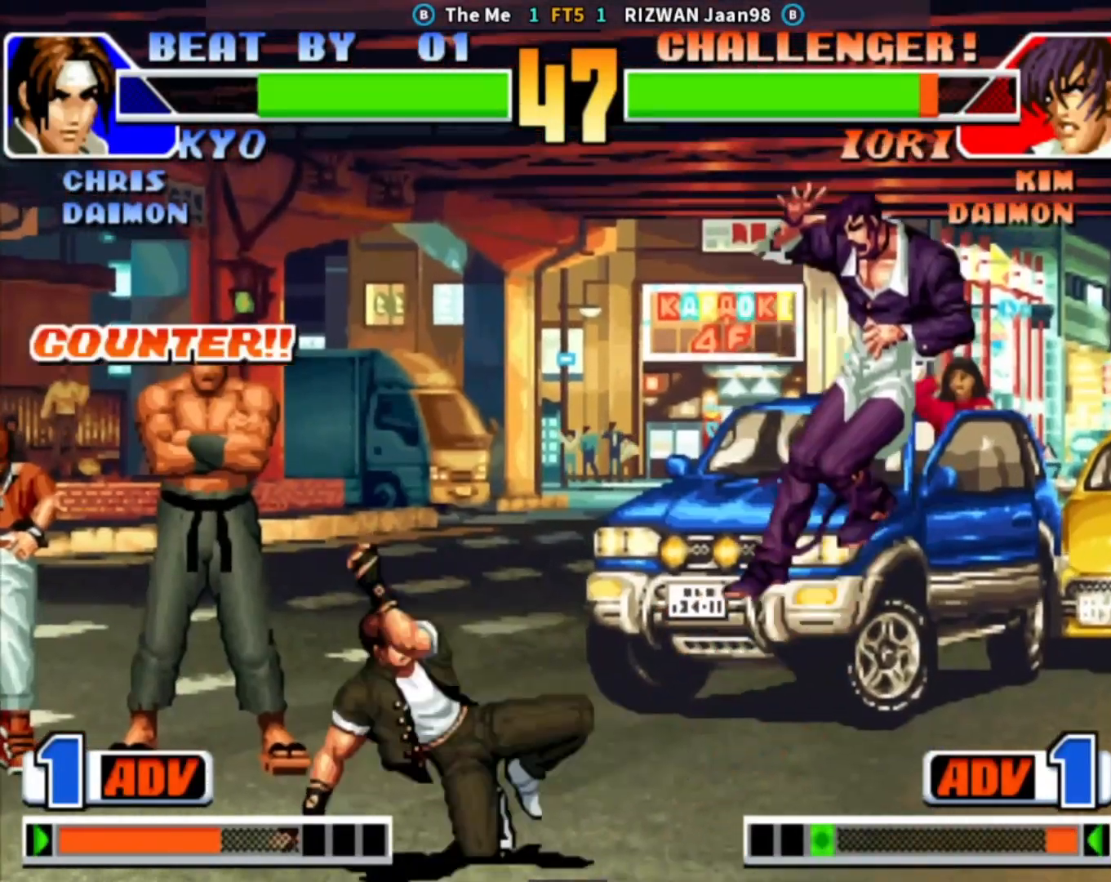
{"buttons": [], "left_stick": "right", "events": [[17, "left_stick", "right"], [333, "SQUARE", "down"], [417, "SQUARE", "up"]]}
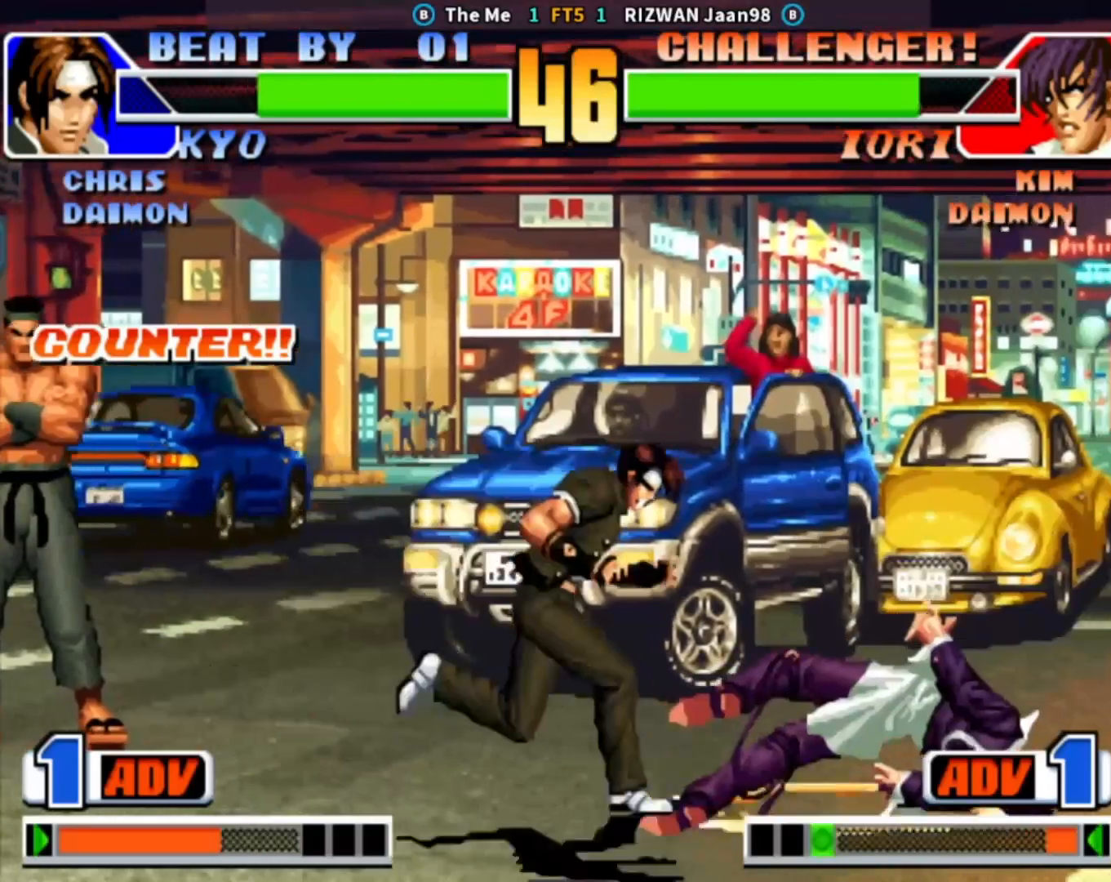
{"buttons": [], "left_stick": "left", "events": [[17, "SQUARE", "down"], [100, "SQUARE", "up"], [150, "CROSS", "down"], [200, "TRIANGLE", "down"], [250, "SQUARE", "down"], [267, "CROSS", "up"], [333, "TRIANGLE", "up"], [417, "left_stick", "center"], [433, "SQUARE", "up"], [467, "left_stick", "left"]]}
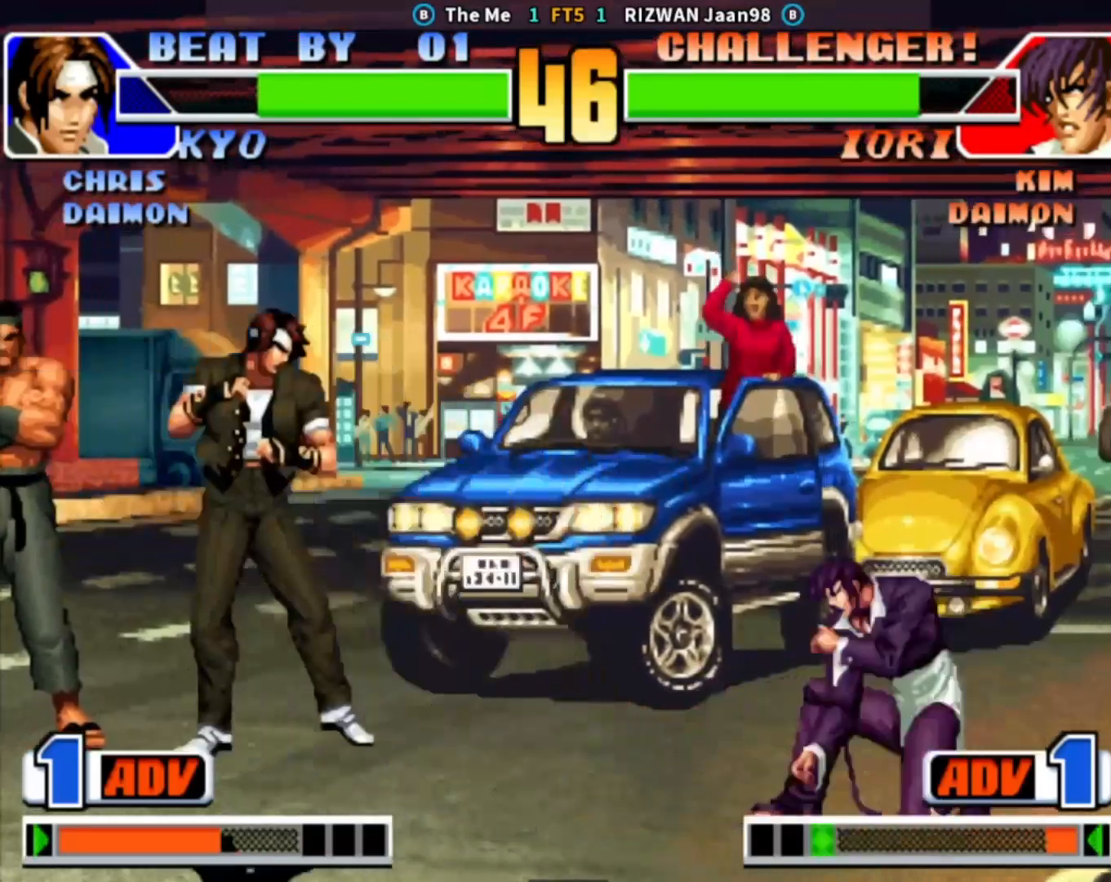
{"buttons": ["CIRCLE", "TRIANGLE"], "left_stick": "center", "events": [[67, "left_stick", "down-right"], [217, "left_stick", "left"], [317, "left_stick", "center"], [433, "CIRCLE", "down"], [433, "TRIANGLE", "down"]]}
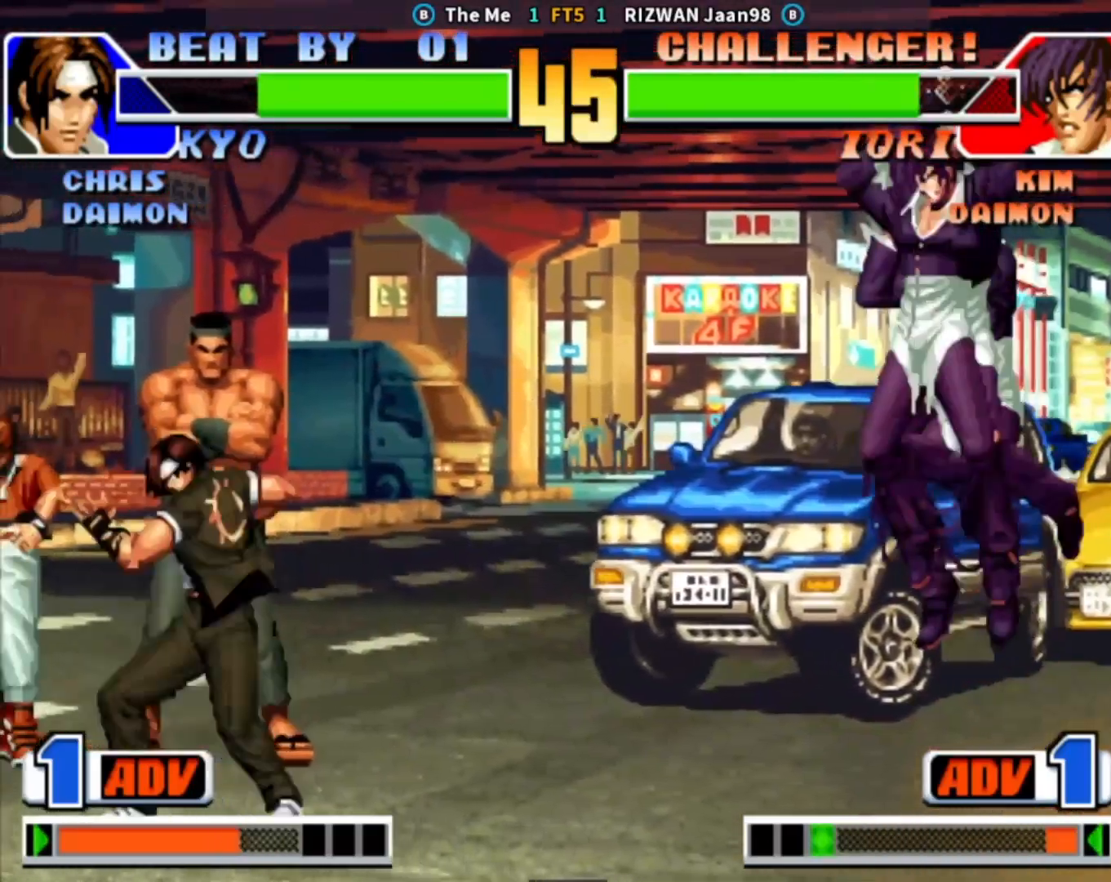
{"buttons": [], "left_stick": "left", "events": [[100, "left_stick", "left"], [133, "CIRCLE", "up"], [133, "TRIANGLE", "up"], [200, "left_stick", "down-right"], [450, "left_stick", "left"]]}
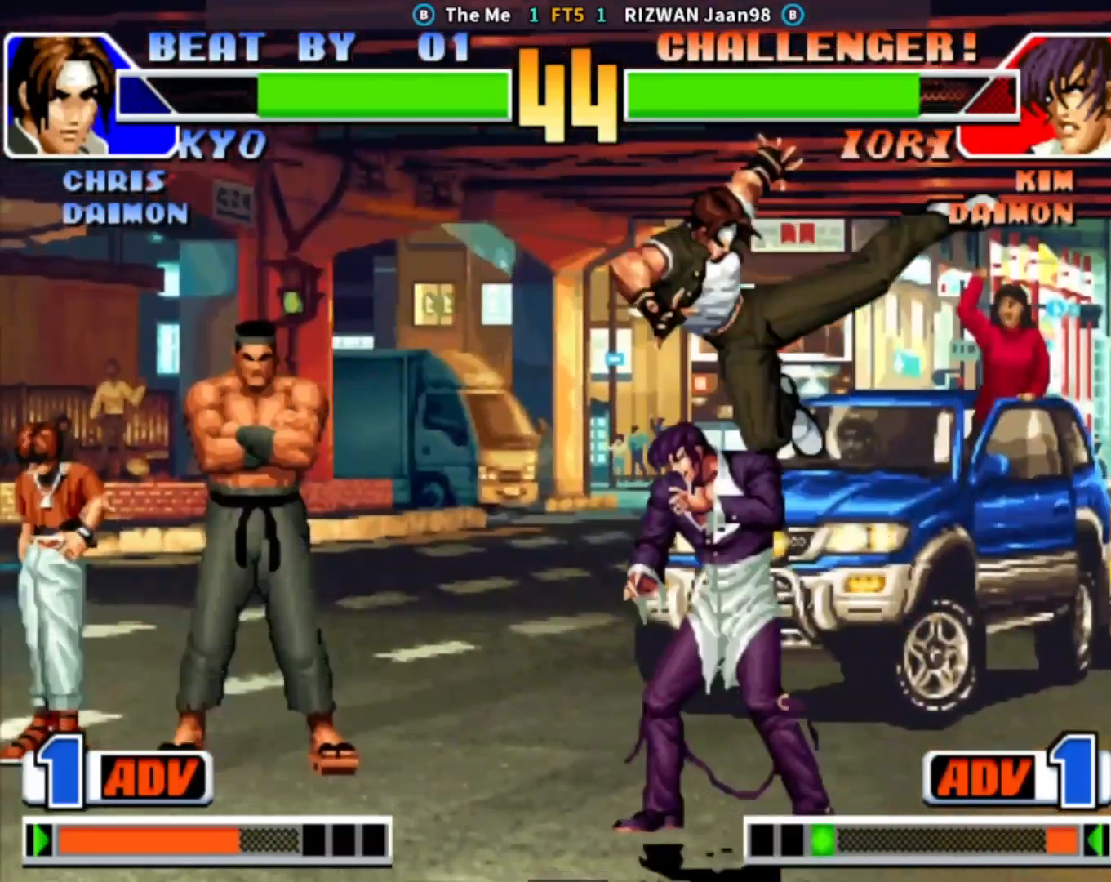
{"buttons": [], "left_stick": "down", "events": [[67, "left_stick", "center"], [83, "TRIANGLE", "down"], [183, "TRIANGLE", "up"], [183, "left_stick", "right"], [233, "SQUARE", "down"], [433, "SQUARE", "up"], [450, "left_stick", "down"]]}